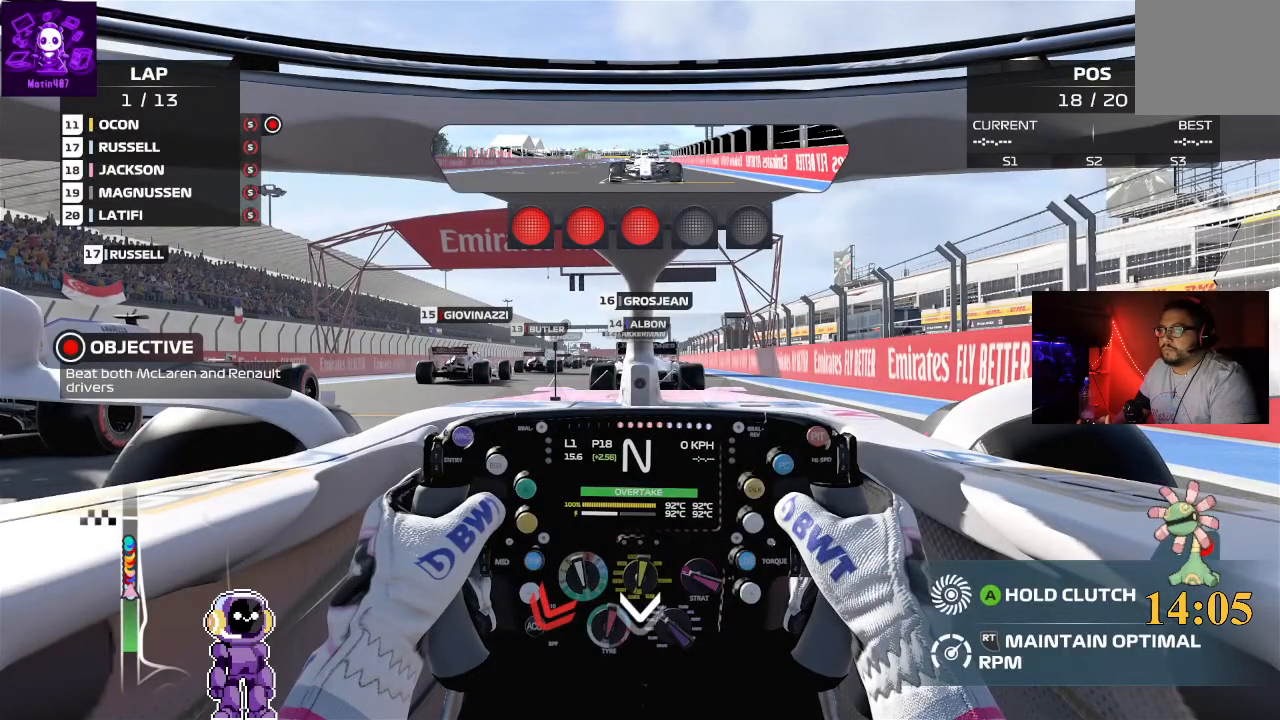
Gameplay with a controller (Xbox layout); each line is a JSON object with the inputs held at the frame after it. "events" lists button and stick changes between this image and that frame as [ms after this image, input, new state], when the widget could be followed in between.
{"buttons": ["A"], "left_stick": "center", "right_stick": "center", "events": []}
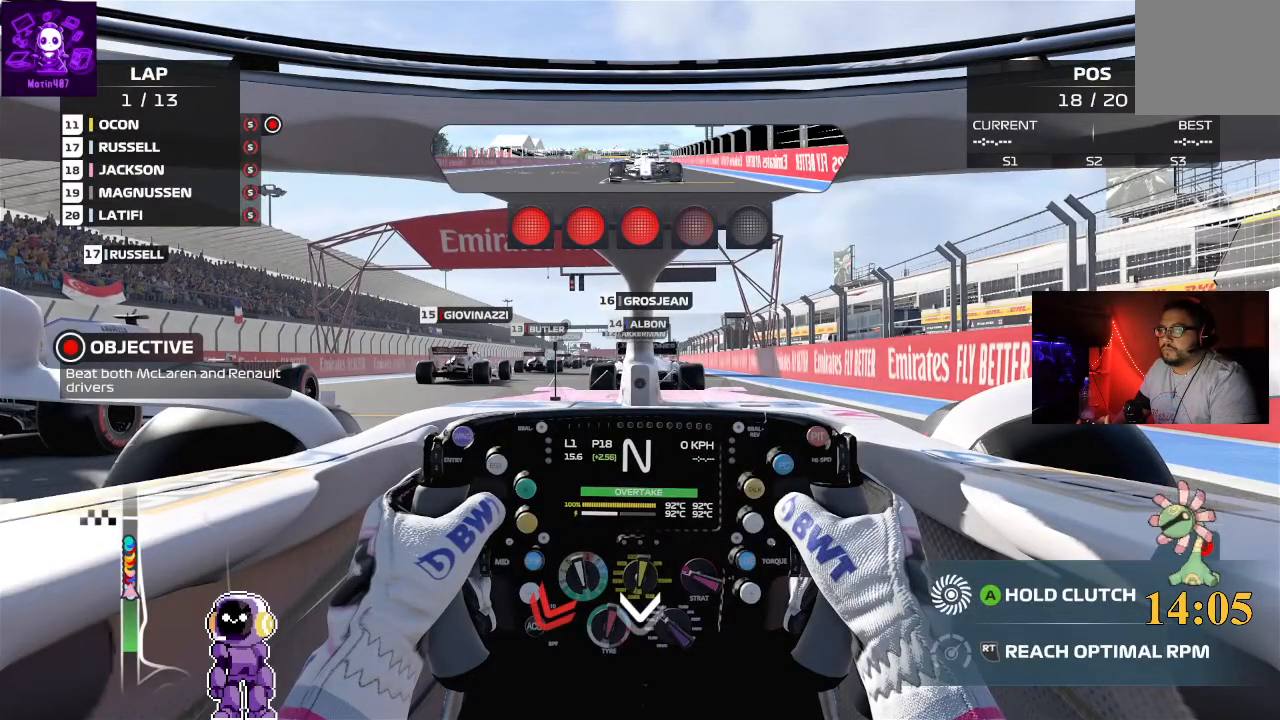
{"buttons": ["A"], "left_stick": "center", "right_stick": "center", "events": [[67, "R2", "down"], [200, "R2", "up"]]}
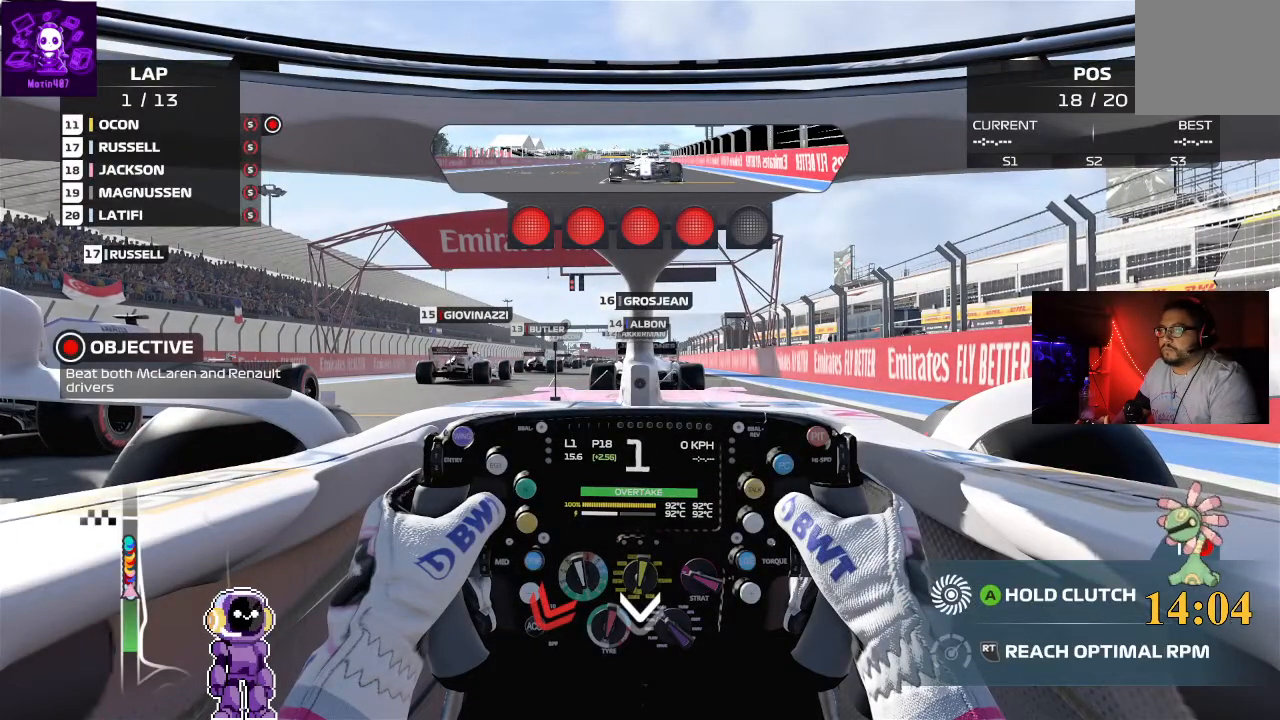
{"buttons": ["A"], "left_stick": "center", "right_stick": "center", "events": [[233, "R2", "down"], [367, "R2", "up"]]}
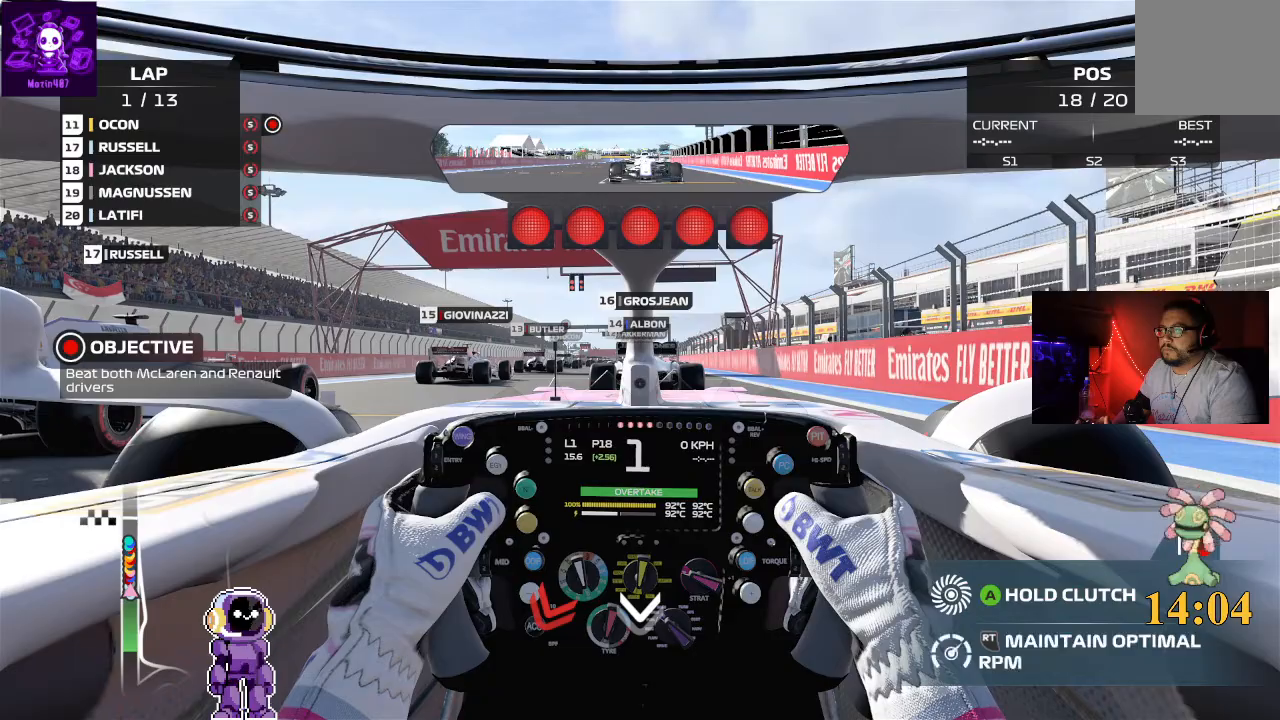
{"buttons": ["A", "R2"], "left_stick": "center", "right_stick": "center", "events": [[100, "R2", "down"]]}
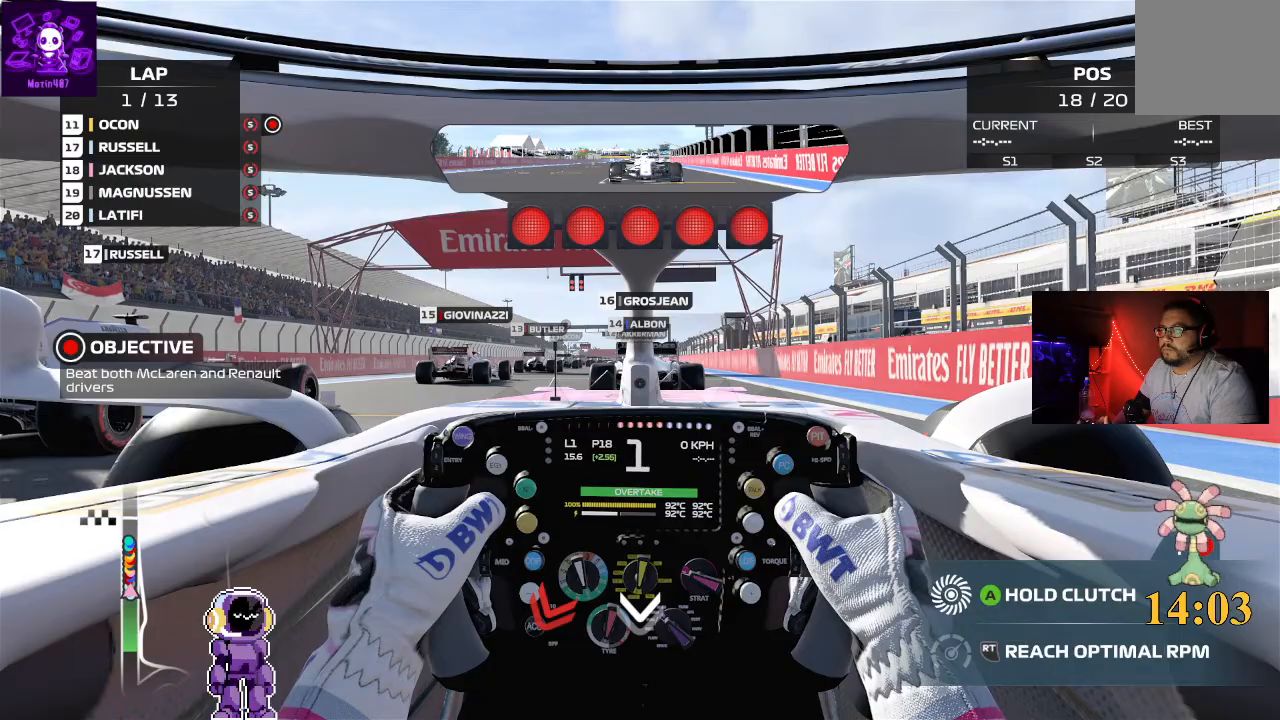
{"buttons": ["A", "R2"], "left_stick": "center", "right_stick": "center", "events": []}
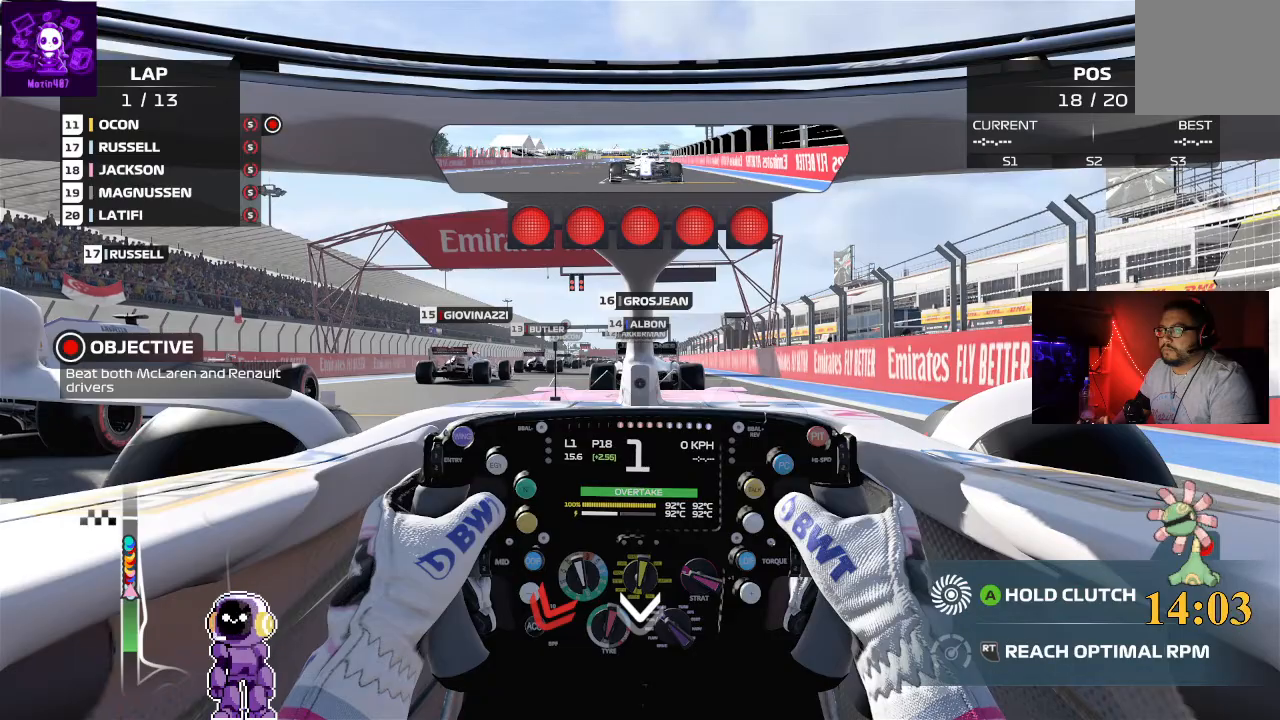
{"buttons": ["A", "R2"], "left_stick": "center", "right_stick": "center", "events": []}
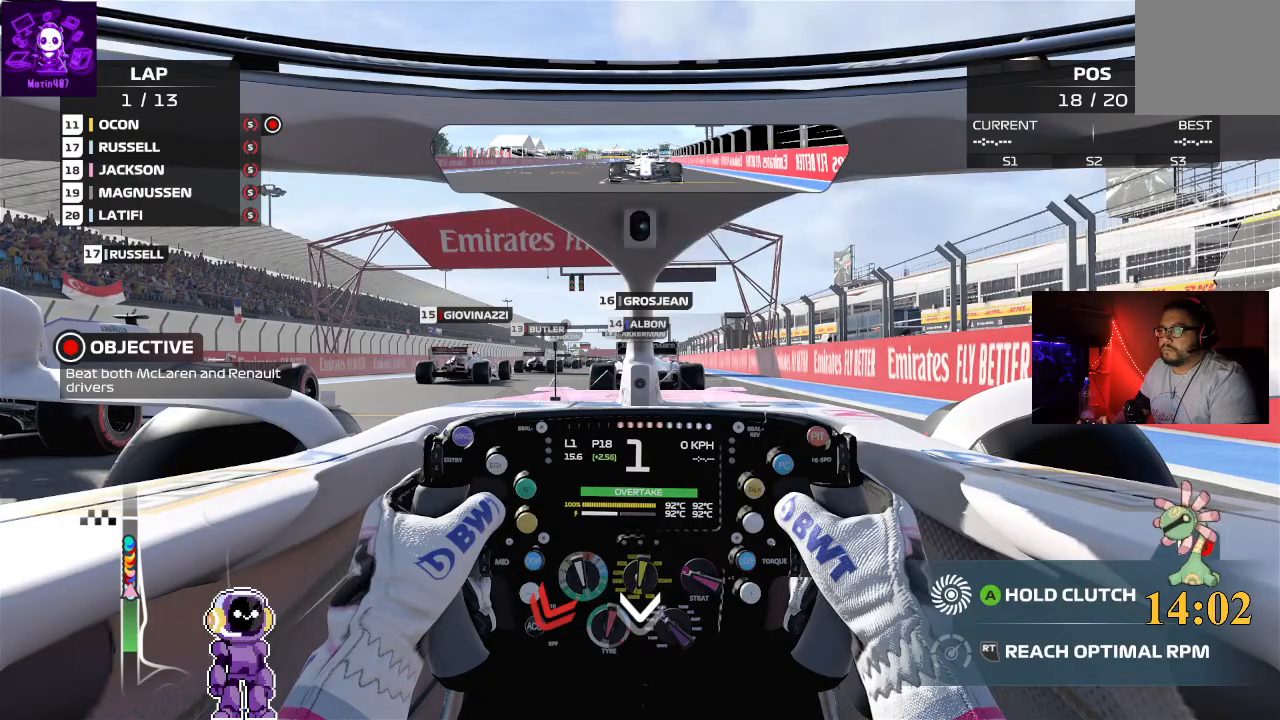
{"buttons": ["R2"], "left_stick": "center", "right_stick": "center", "events": [[400, "A", "up"]]}
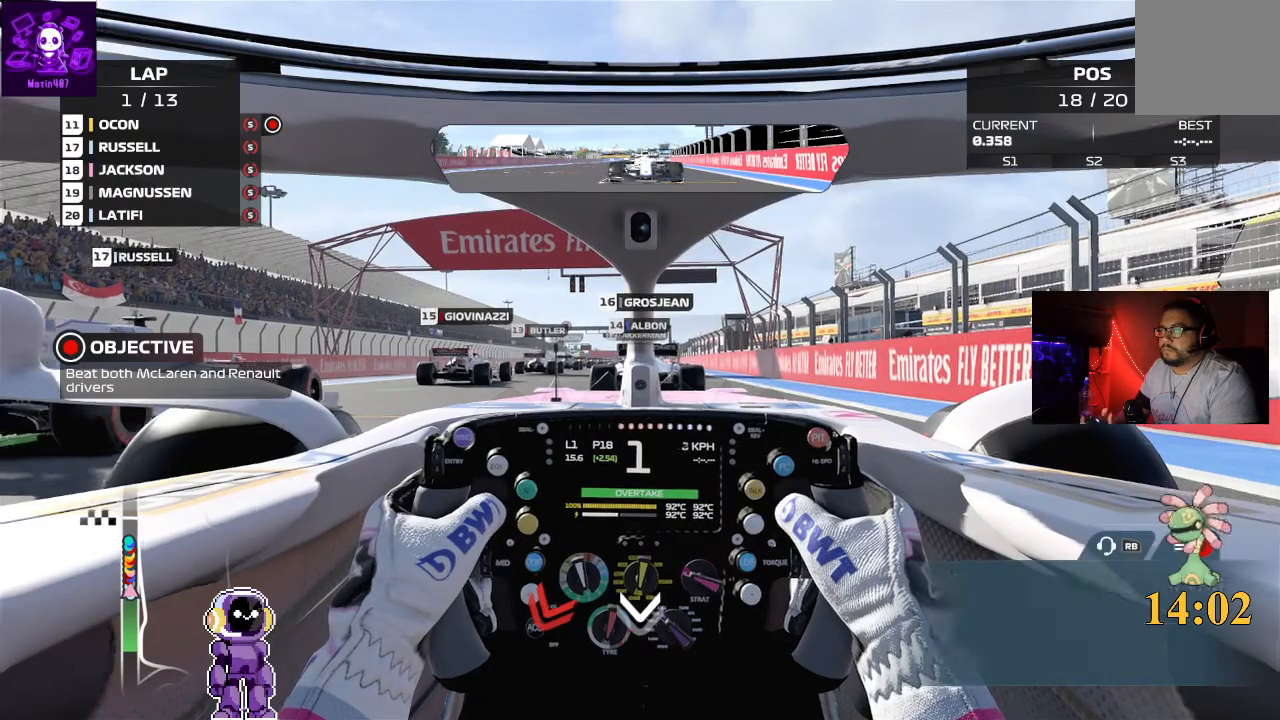
{"buttons": ["R2"], "left_stick": "center", "right_stick": "center", "events": []}
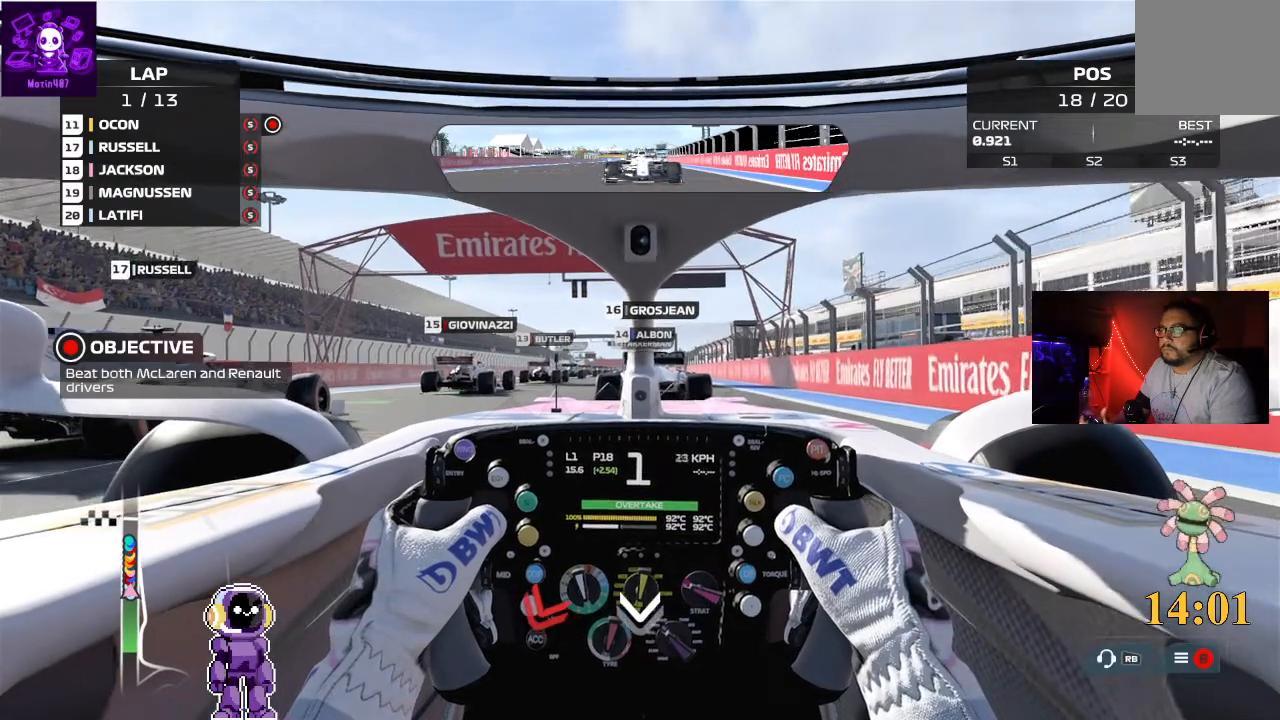
{"buttons": ["R2"], "left_stick": "center", "right_stick": "center", "events": []}
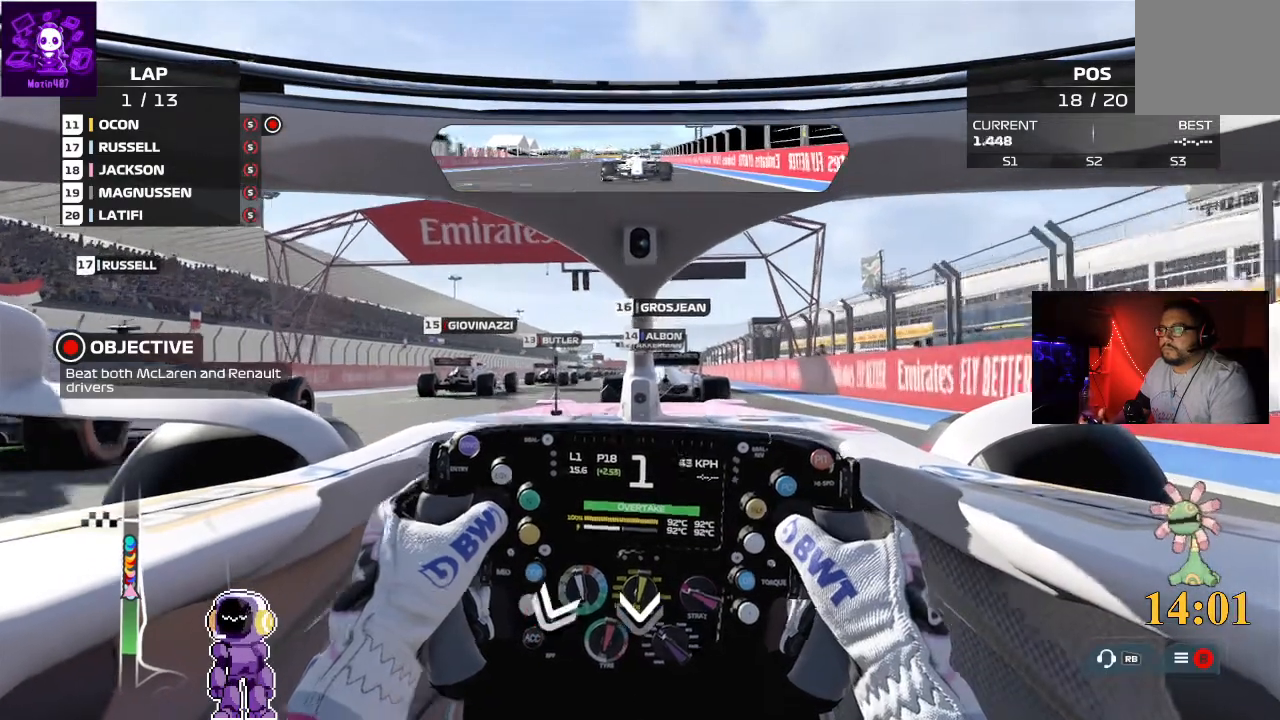
{"buttons": ["R2"], "left_stick": "right", "right_stick": "center", "events": [[300, "left_stick", "right"]]}
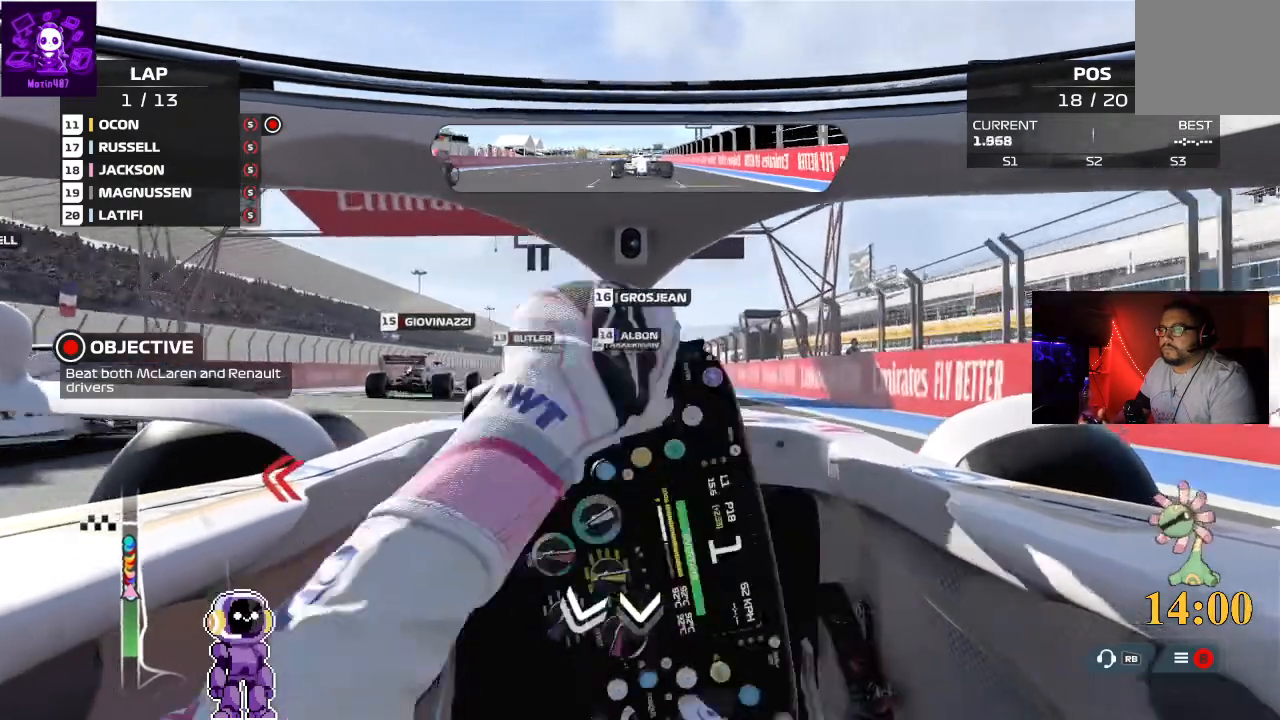
{"buttons": ["R2"], "left_stick": "down-left", "right_stick": "center", "events": [[133, "left_stick", "center"], [233, "left_stick", "left"], [433, "left_stick", "down-left"]]}
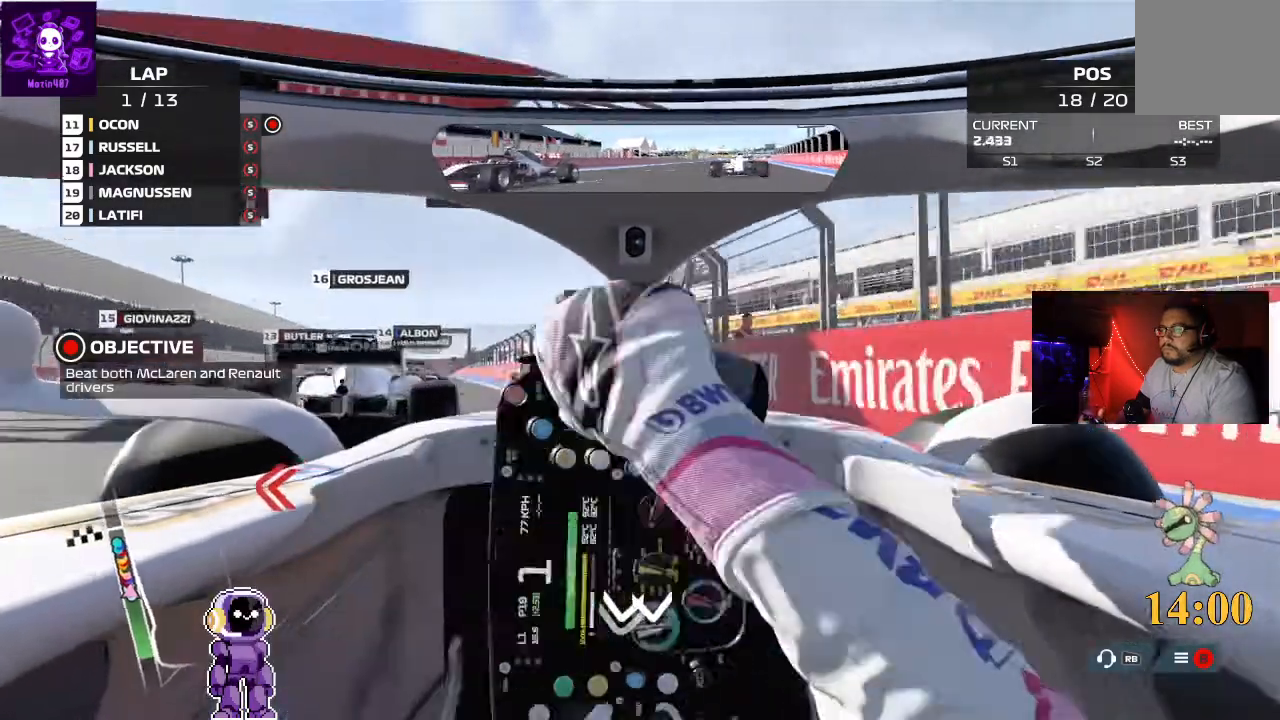
{"buttons": ["R2"], "left_stick": "right", "right_stick": "center", "events": [[233, "left_stick", "center"], [367, "left_stick", "right"]]}
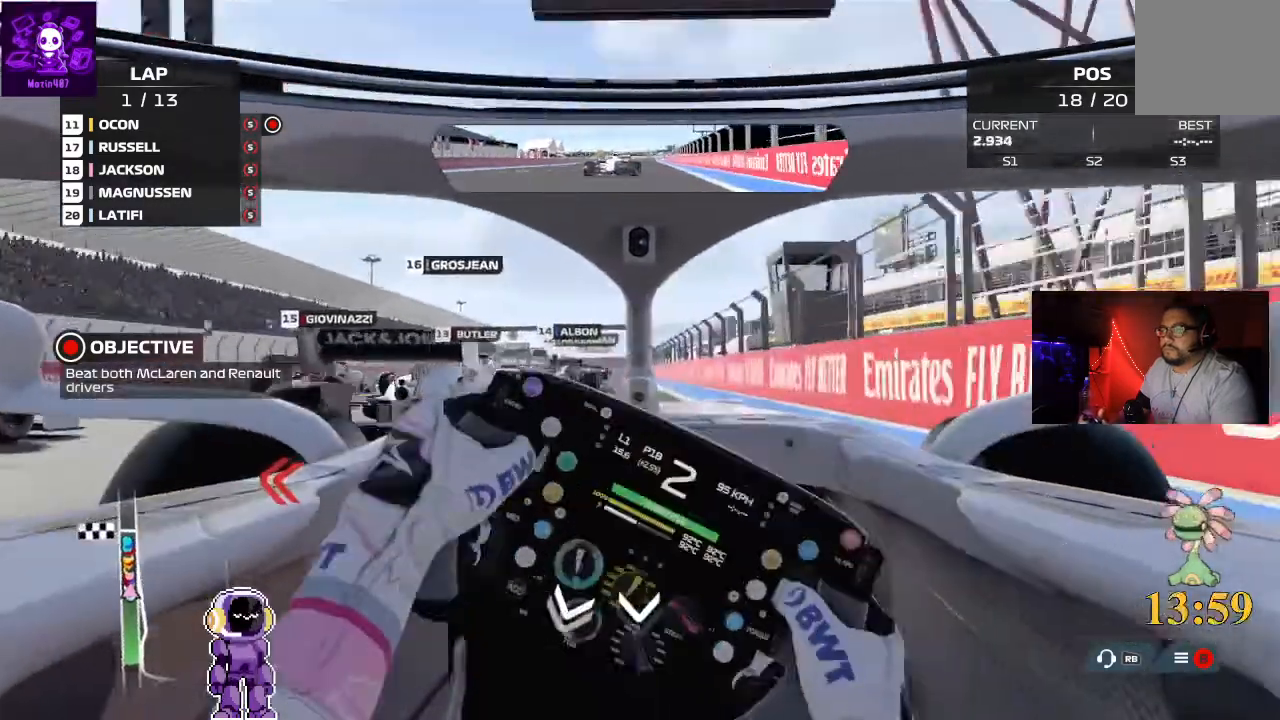
{"buttons": ["R2"], "left_stick": "right", "right_stick": "center", "events": [[100, "left_stick", "center"], [200, "left_stick", "down-left"], [500, "left_stick", "right"]]}
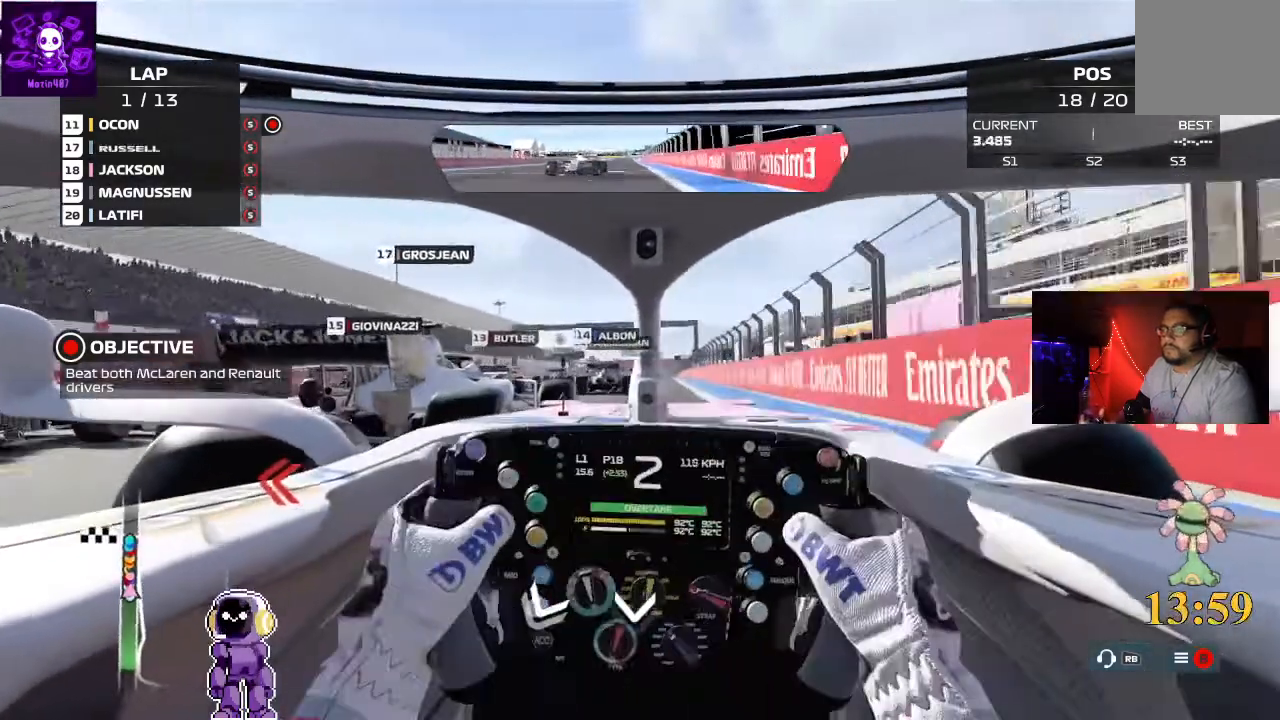
{"buttons": ["R2"], "left_stick": "left", "right_stick": "center", "events": [[300, "left_stick", "center"], [467, "left_stick", "left"]]}
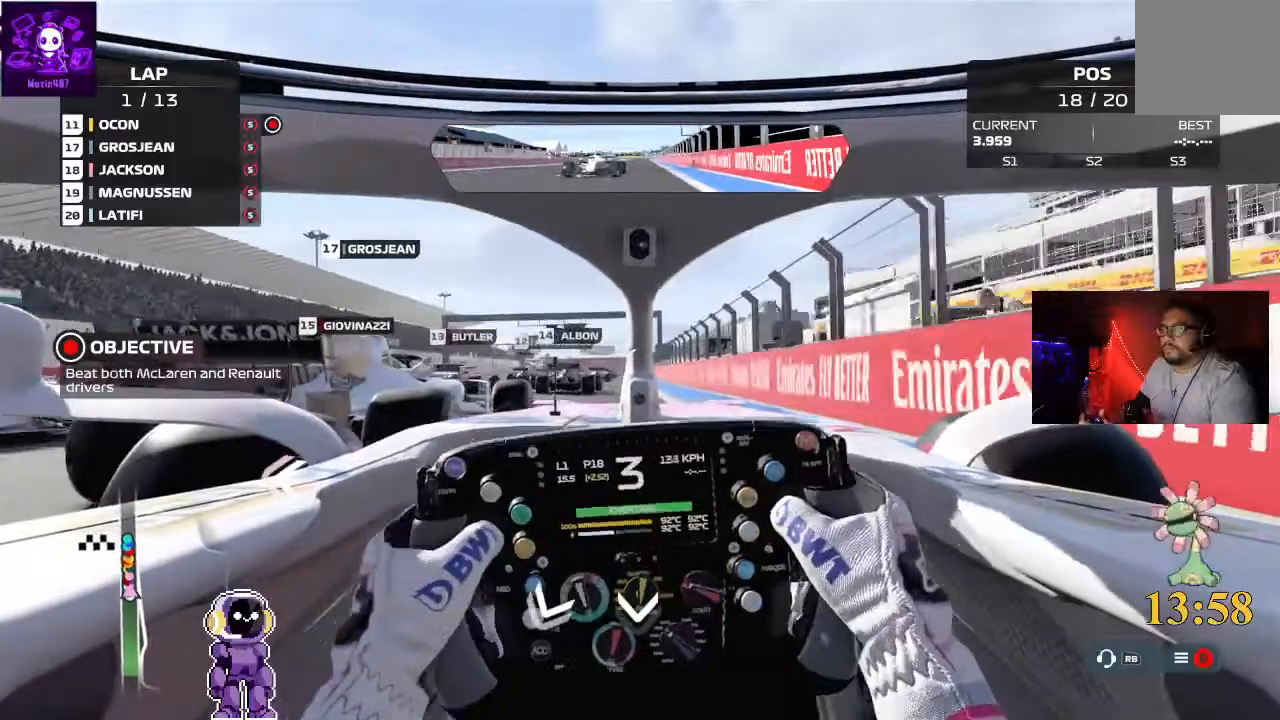
{"buttons": ["R2"], "left_stick": "left", "right_stick": "center", "events": [[100, "left_stick", "center"], [433, "left_stick", "left"]]}
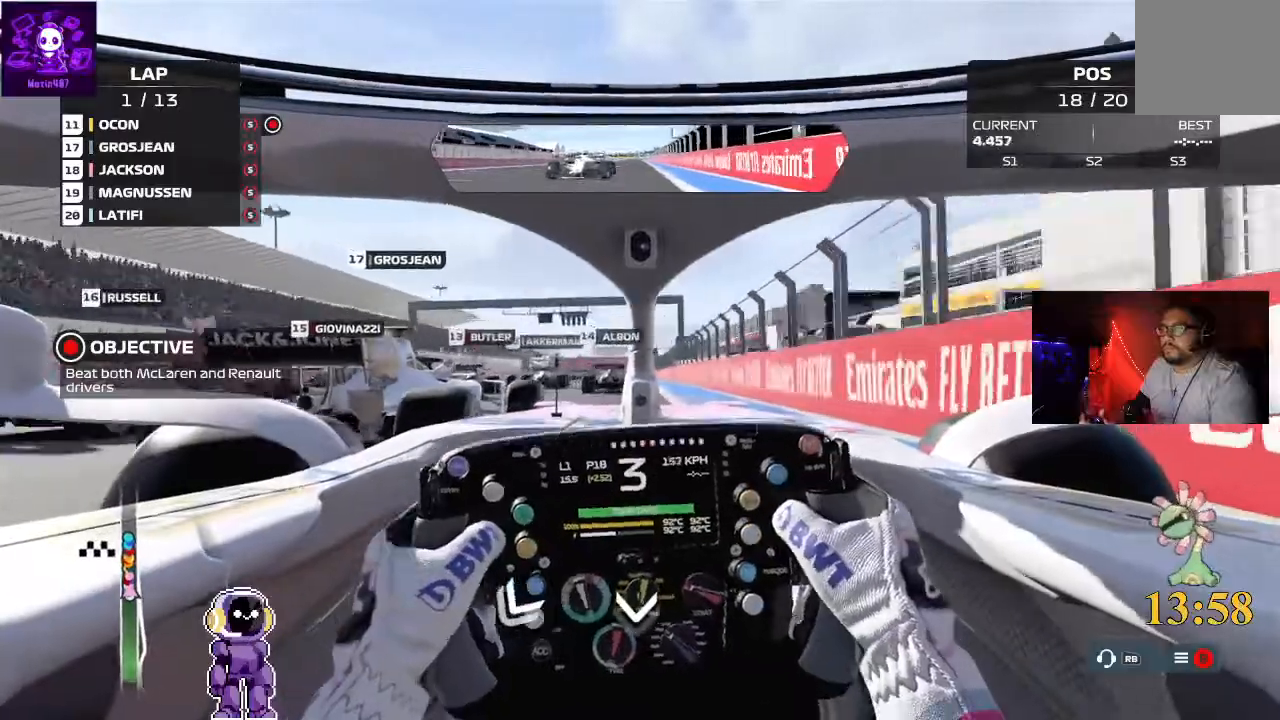
{"buttons": ["R2"], "left_stick": "center", "right_stick": "center", "events": [[133, "left_stick", "down-left"], [233, "left_stick", "center"]]}
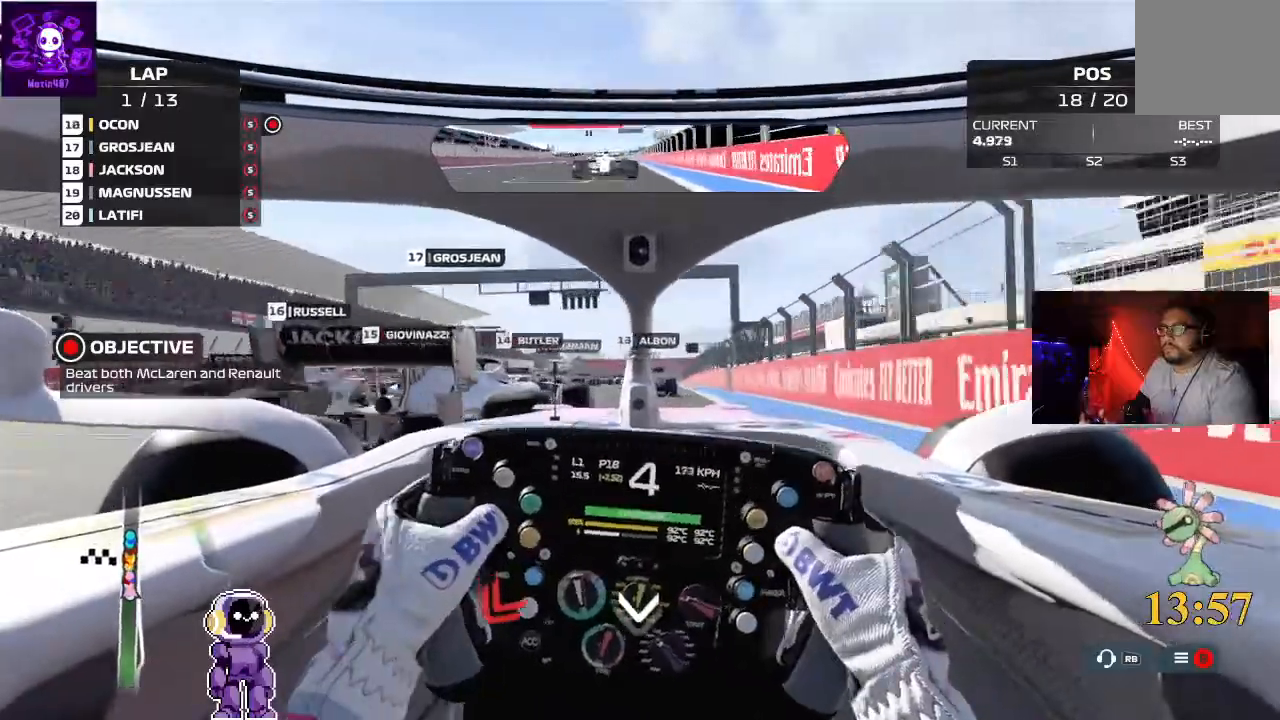
{"buttons": ["R2"], "left_stick": "down-left", "right_stick": "center", "events": [[33, "left_stick", "right"], [267, "left_stick", "center"], [400, "left_stick", "down-left"]]}
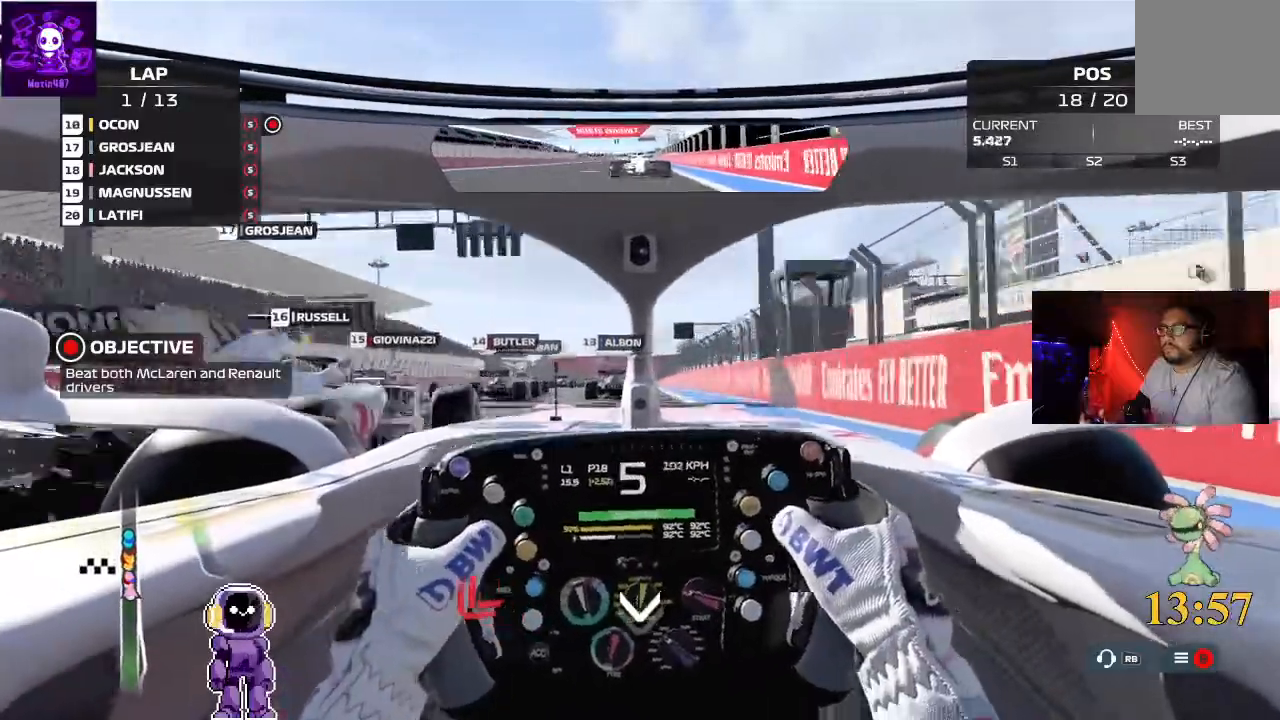
{"buttons": ["R2"], "left_stick": "center", "right_stick": "center", "events": [[167, "left_stick", "center"]]}
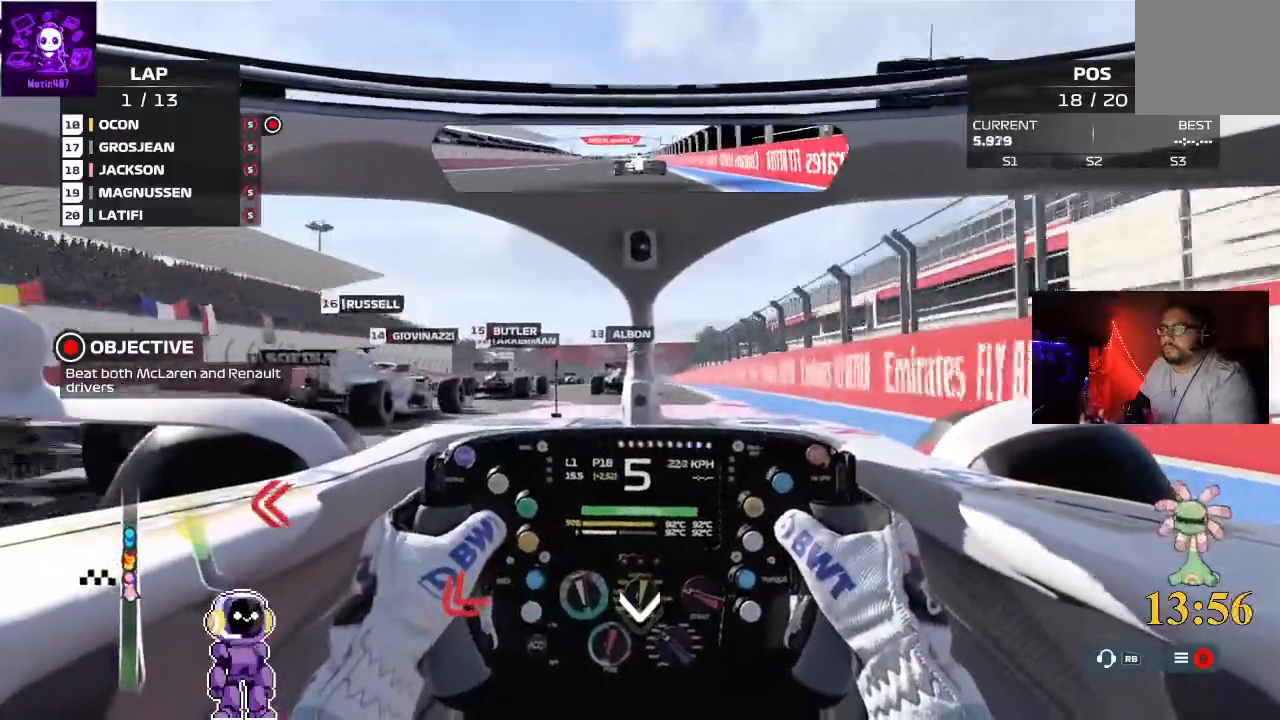
{"buttons": ["R2"], "left_stick": "center", "right_stick": "center", "events": []}
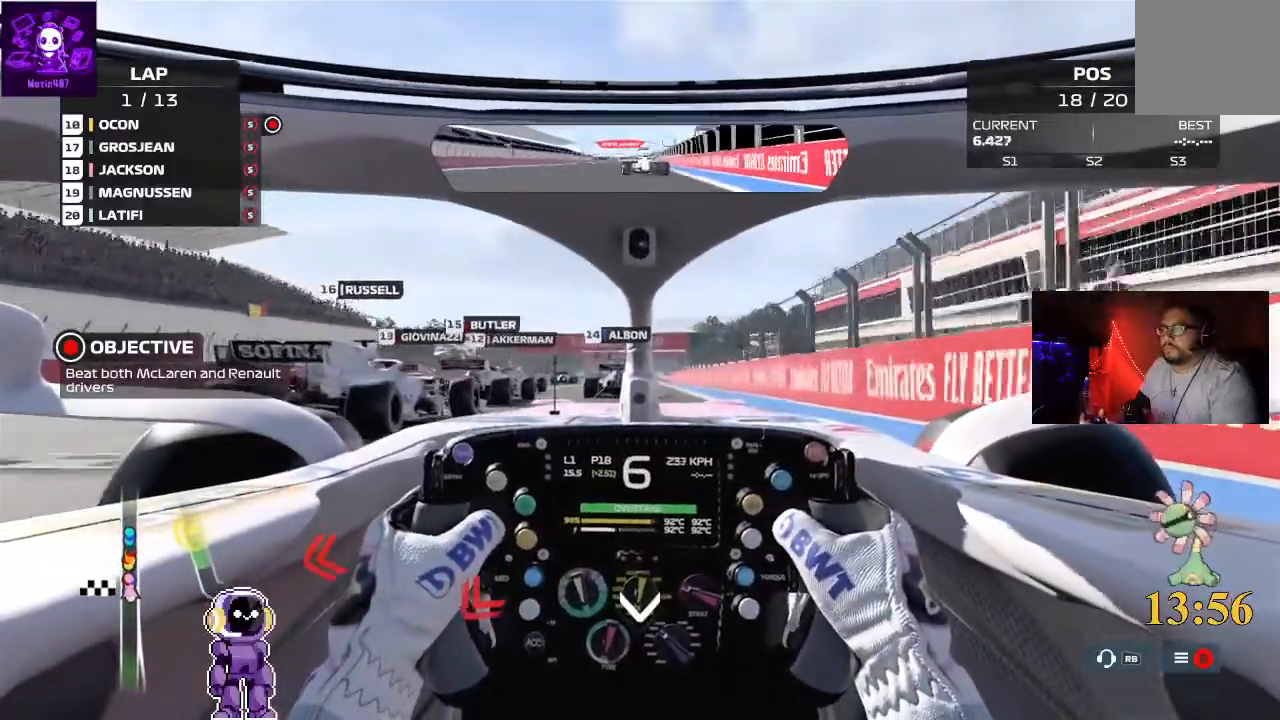
{"buttons": ["R2"], "left_stick": "center", "right_stick": "center", "events": [[267, "left_stick", "right"], [367, "left_stick", "center"]]}
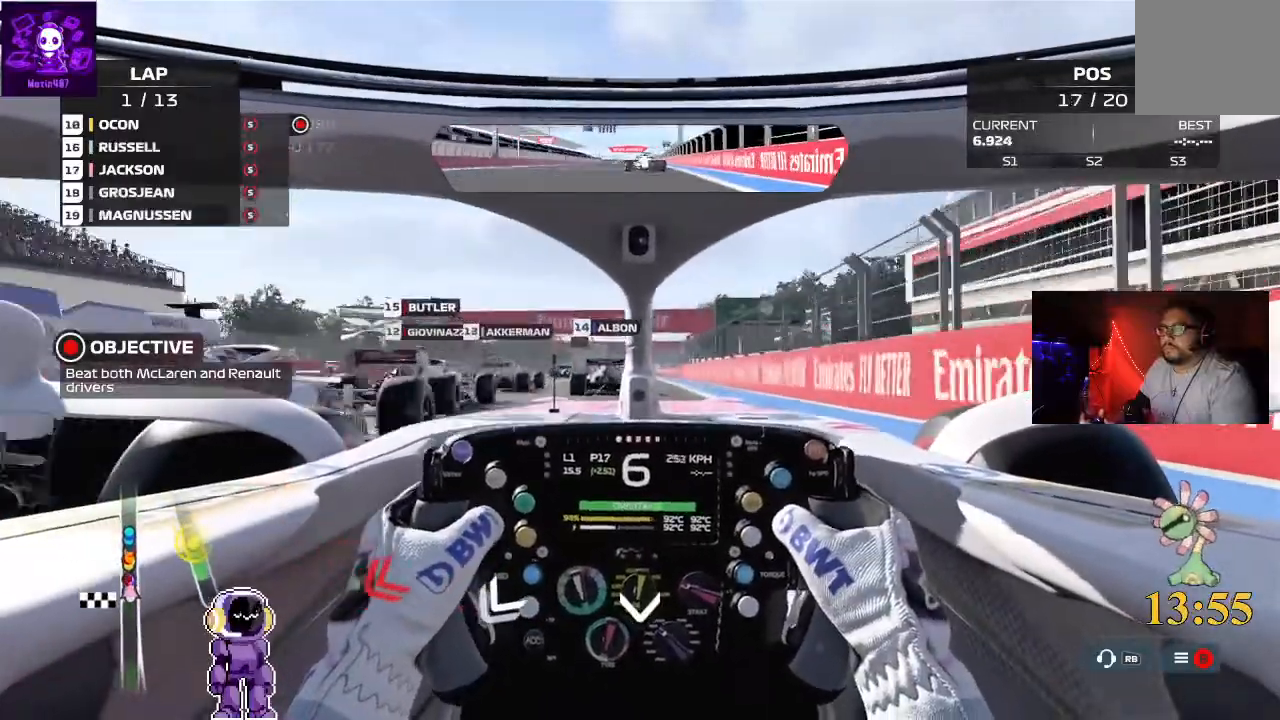
{"buttons": ["R2"], "left_stick": "center", "right_stick": "center", "events": [[33, "left_stick", "right"], [167, "left_stick", "center"], [233, "left_stick", "left"], [433, "left_stick", "center"]]}
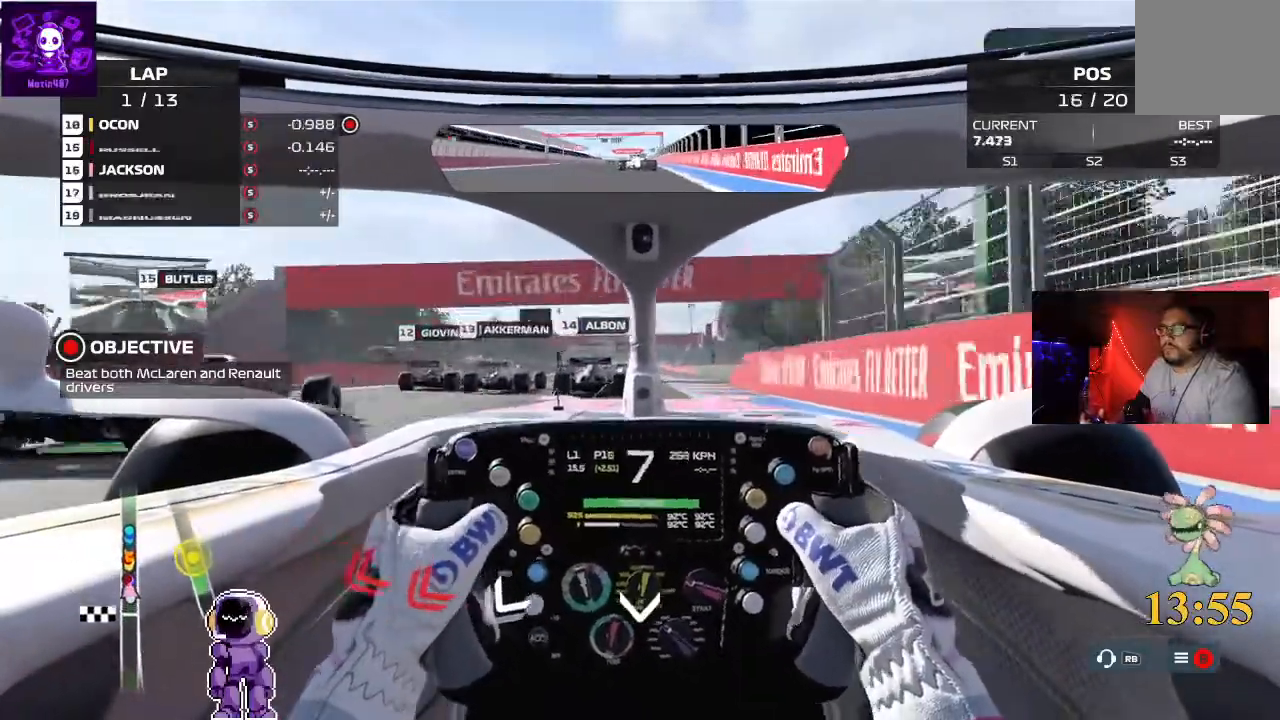
{"buttons": ["R2"], "left_stick": "center", "right_stick": "center", "events": []}
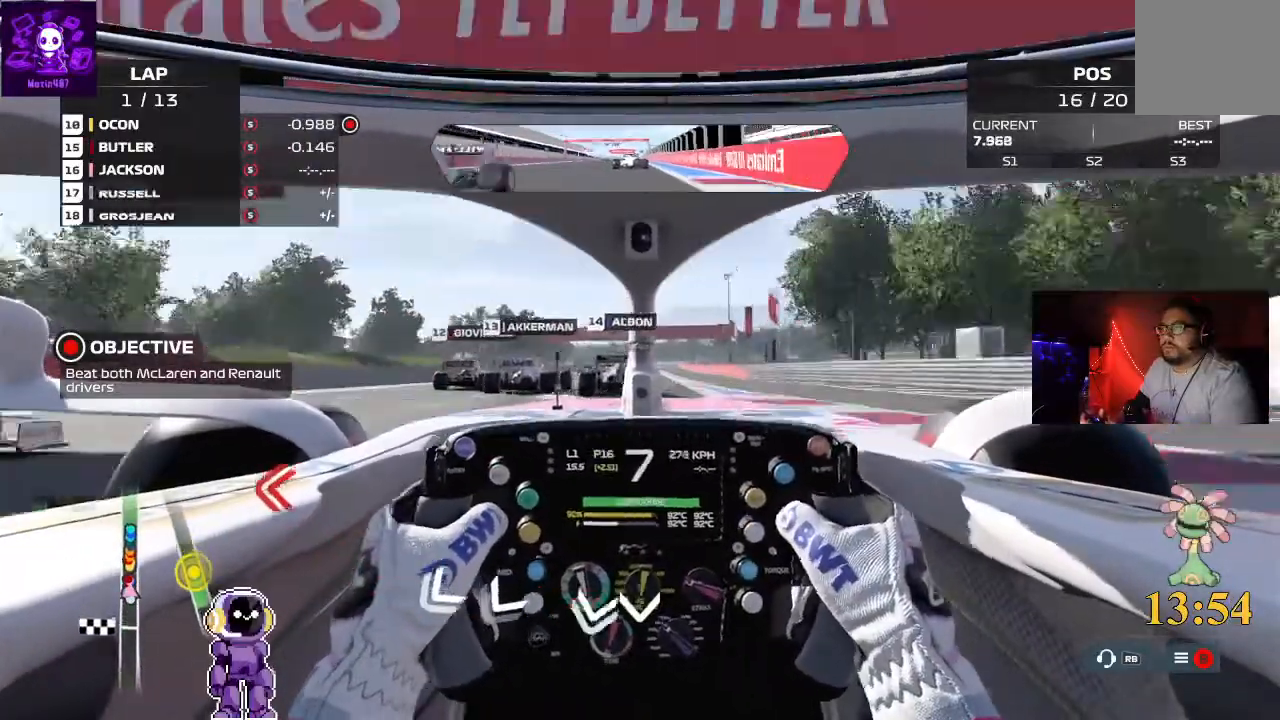
{"buttons": ["R2"], "left_stick": "left", "right_stick": "center", "events": [[500, "left_stick", "left"]]}
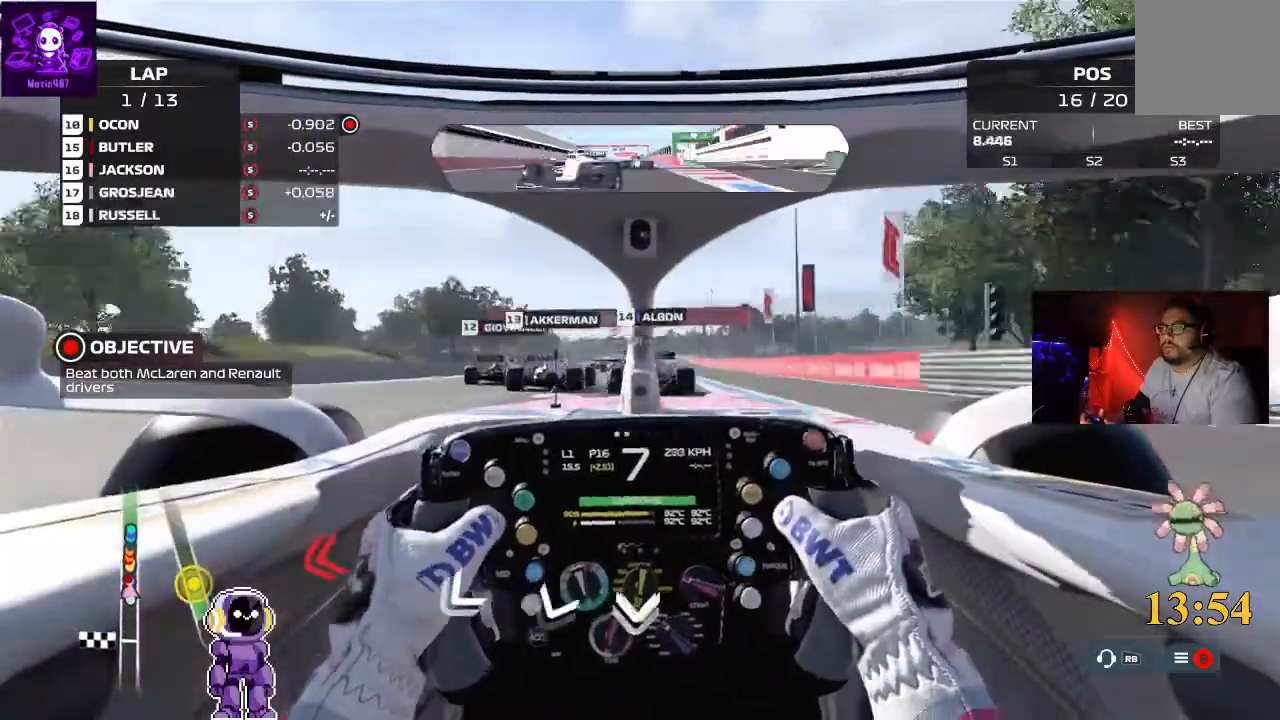
{"buttons": ["R2"], "left_stick": "center", "right_stick": "center", "events": [[133, "left_stick", "center"], [433, "left_stick", "right"], [500, "left_stick", "center"]]}
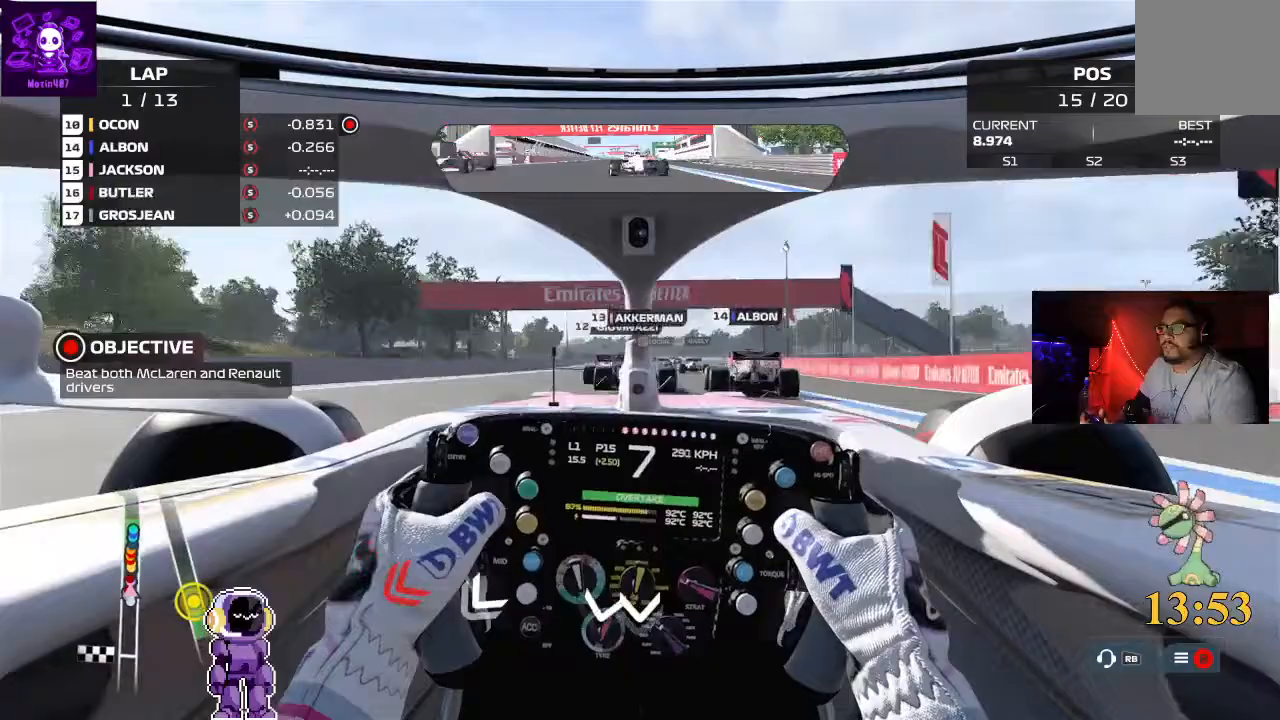
{"buttons": ["R2"], "left_stick": "center", "right_stick": "center", "events": []}
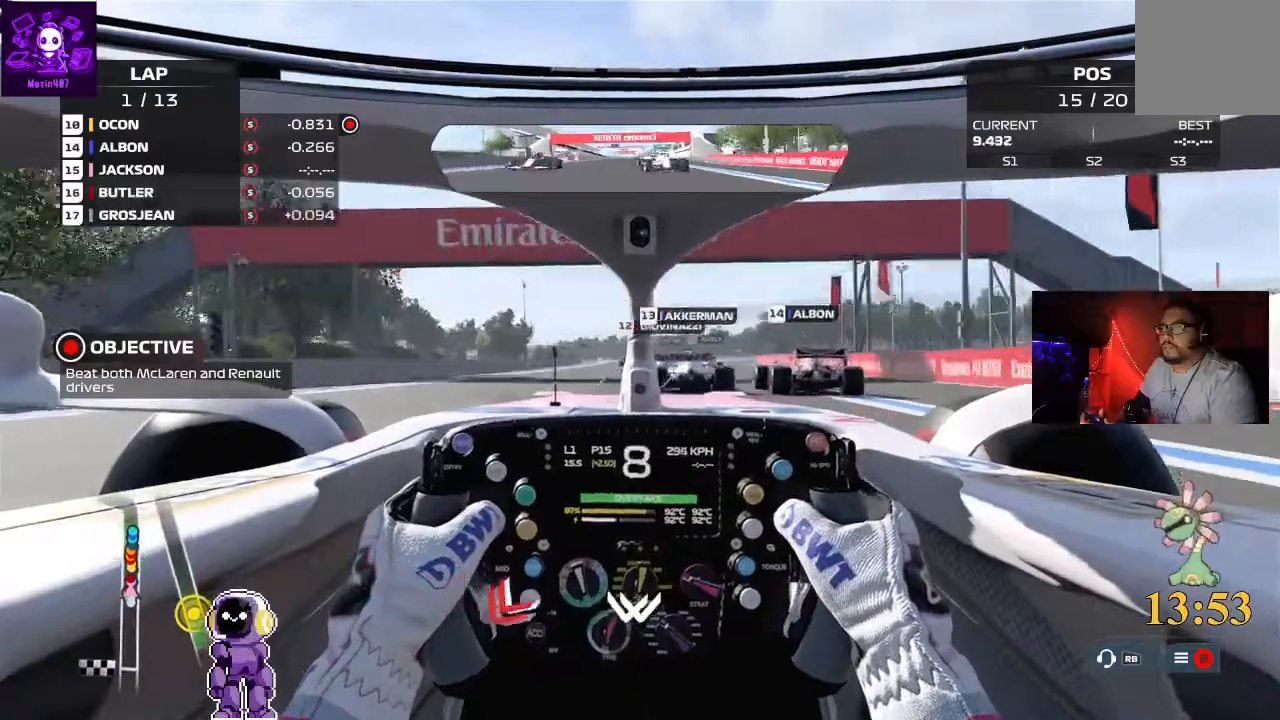
{"buttons": ["R2"], "left_stick": "right", "right_stick": "center", "events": [[167, "left_stick", "left"], [300, "left_stick", "center"], [467, "left_stick", "right"]]}
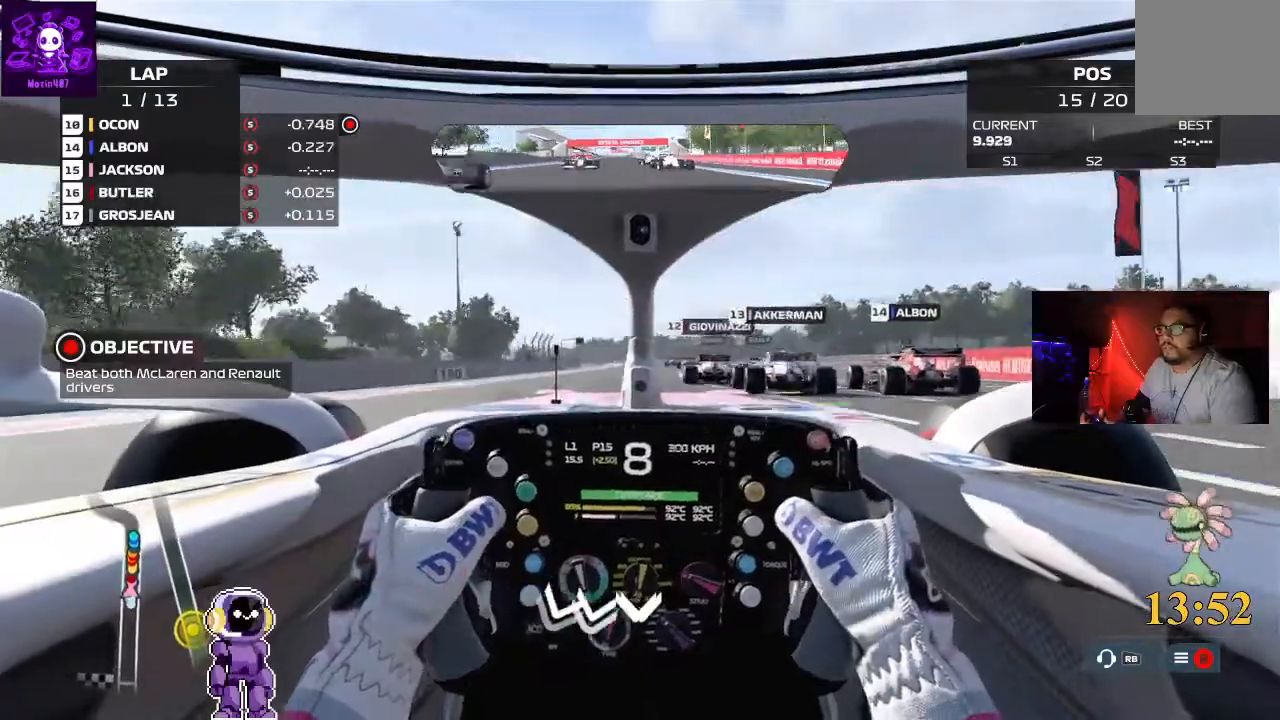
{"buttons": ["R2"], "left_stick": "right", "right_stick": "center", "events": [[167, "left_stick", "center"], [433, "left_stick", "right"]]}
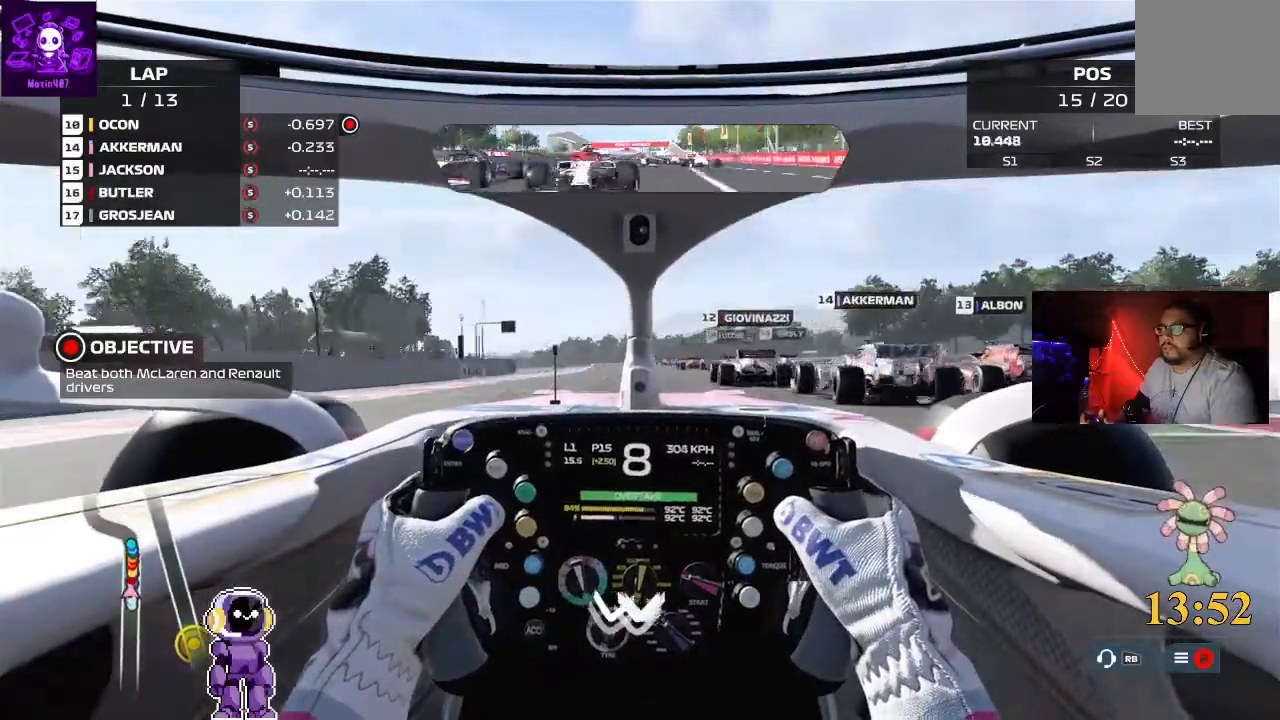
{"buttons": ["L2"], "left_stick": "center", "right_stick": "center", "events": [[33, "left_stick", "center"], [200, "R2", "up"], [233, "L2", "down"], [400, "left_stick", "left"], [467, "left_stick", "center"]]}
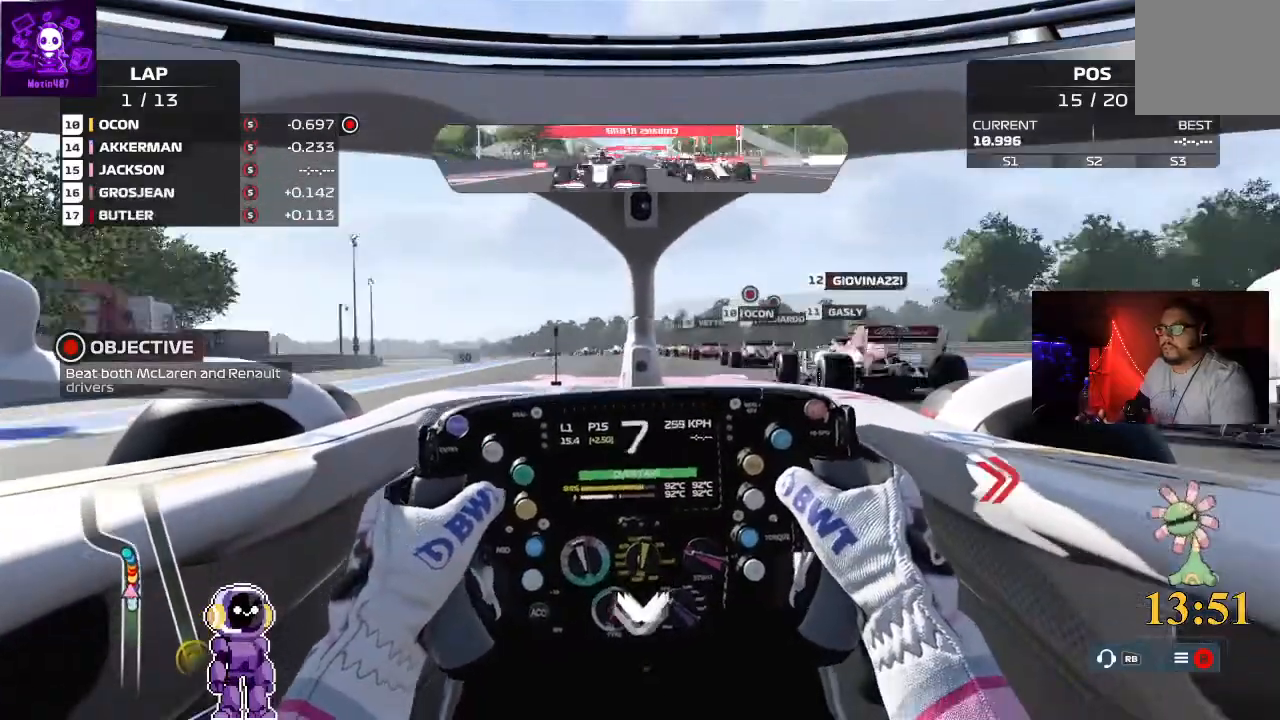
{"buttons": ["L2"], "left_stick": "center", "right_stick": "center", "events": [[233, "left_stick", "left"], [467, "left_stick", "center"]]}
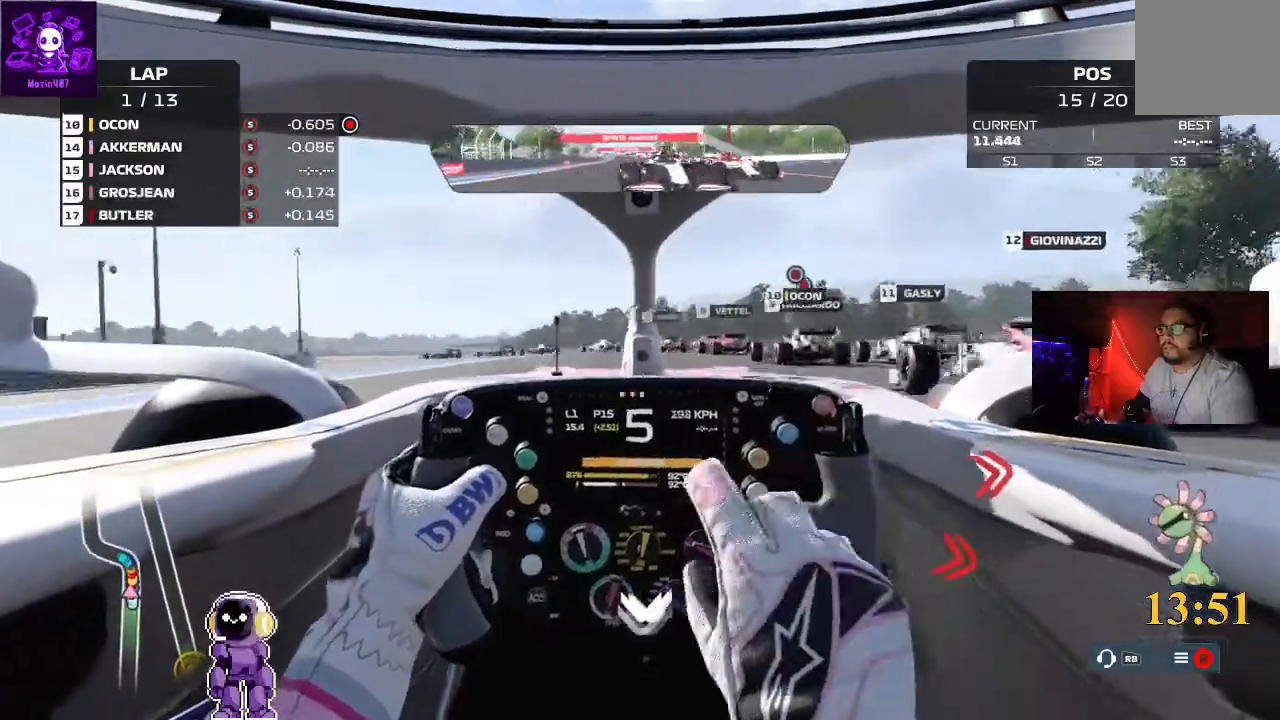
{"buttons": ["L2"], "left_stick": "center", "right_stick": "center", "events": [[233, "left_stick", "left"], [433, "left_stick", "center"]]}